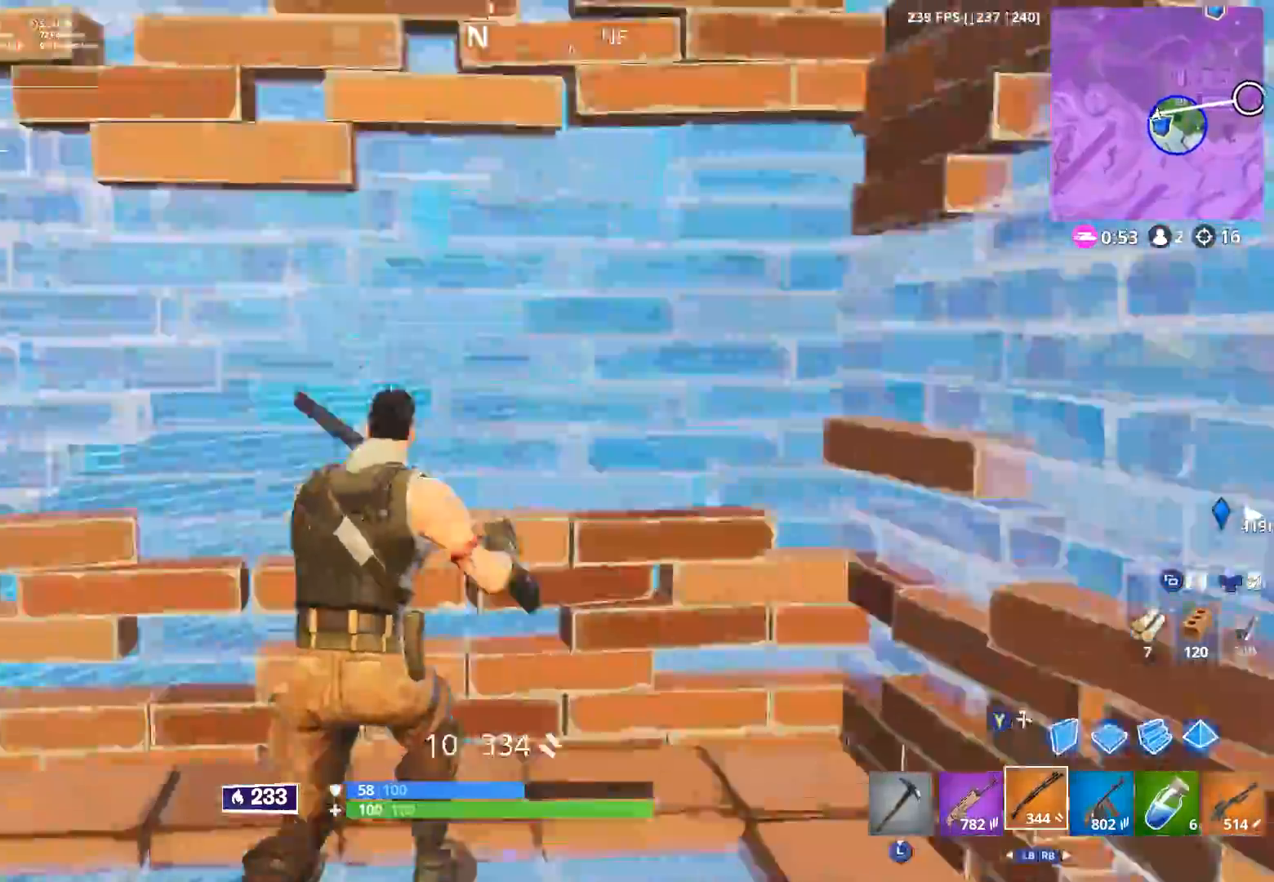
Gameplay with a controller (Xbox layout); each line is a JSON object with the inputs held at the frame after it. "button_events" lists button changes between this image and that frame as [ms after this image, input, new state], when the widget could be followed in between (sticks are given only as held states).
{"buttons": ["A", "R2"], "left_stick": "left", "right_stick": "right", "button_events": [[34, "B", "up"], [34, "R1", "up"], [134, "Y", "down"], [217, "Y", "up"], [234, "R1", "down"], [284, "L2", "down"], [300, "R1", "up"], [401, "R2", "down"], [434, "L2", "up"], [451, "A", "down"]]}
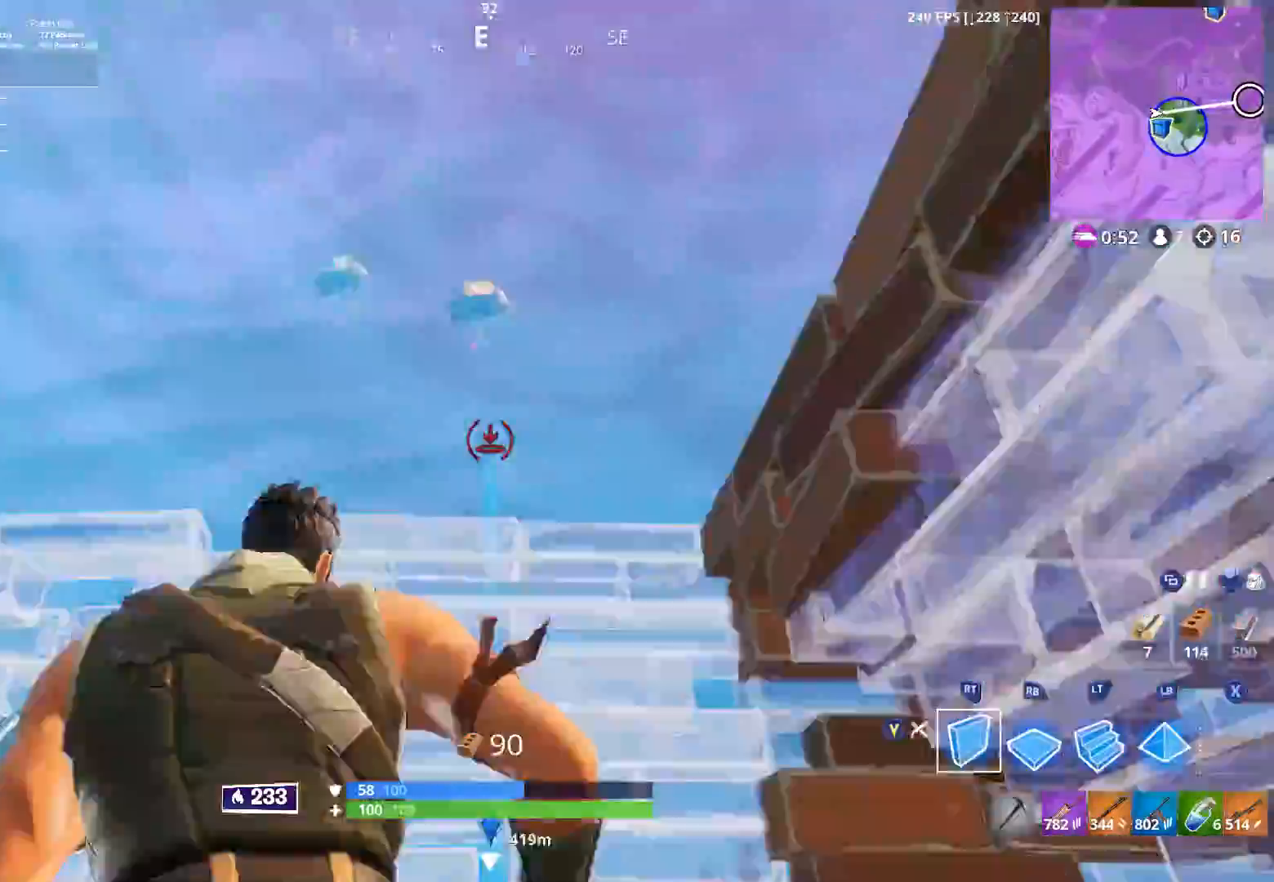
{"buttons": ["R2"], "left_stick": "up-left", "right_stick": "down-left", "button_events": [[33, "A", "up"]]}
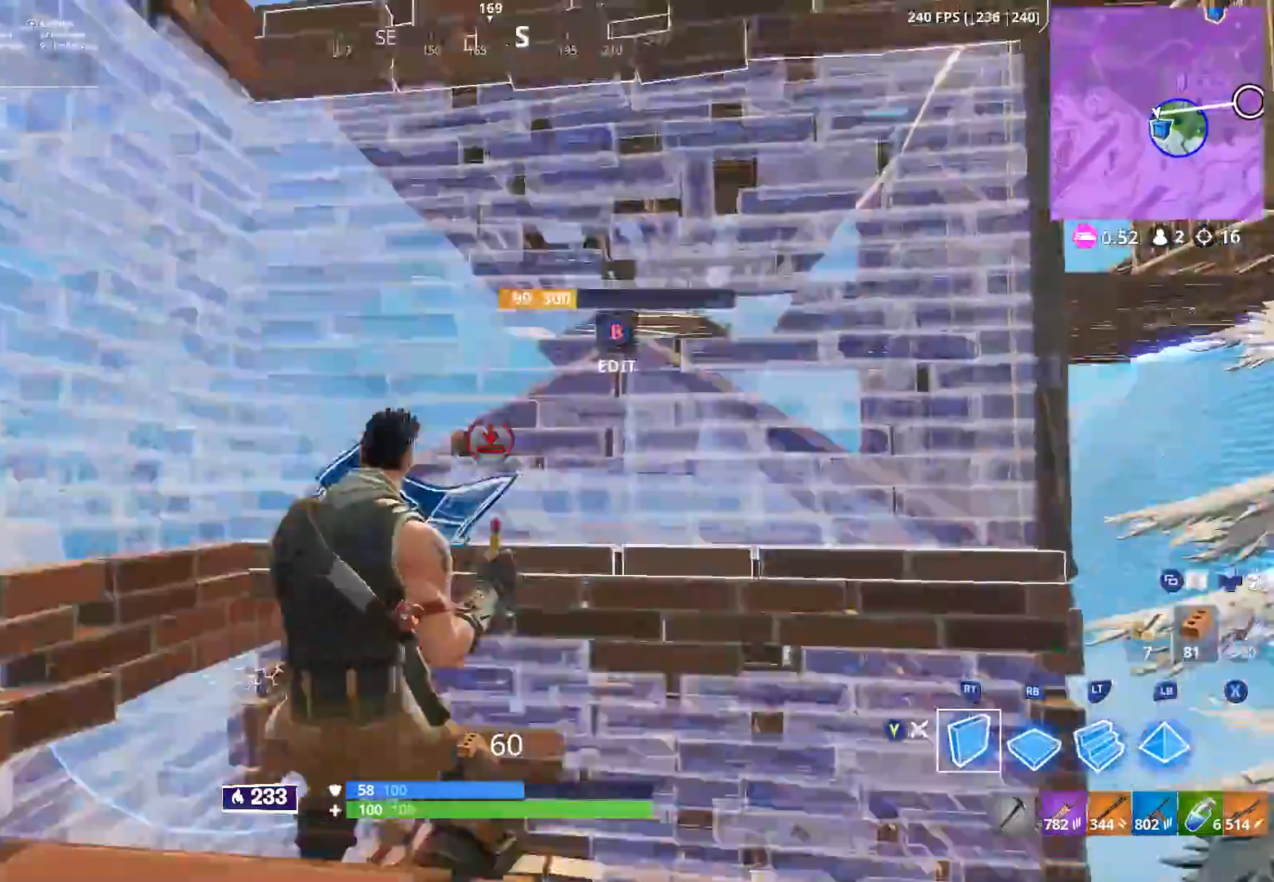
{"buttons": ["L1", "L2"], "left_stick": "up", "right_stick": "down-left", "button_events": [[84, "R2", "up"], [134, "A", "down"], [184, "R1", "down"], [250, "A", "up"], [284, "L2", "down"], [334, "R1", "up"], [434, "L1", "down"]]}
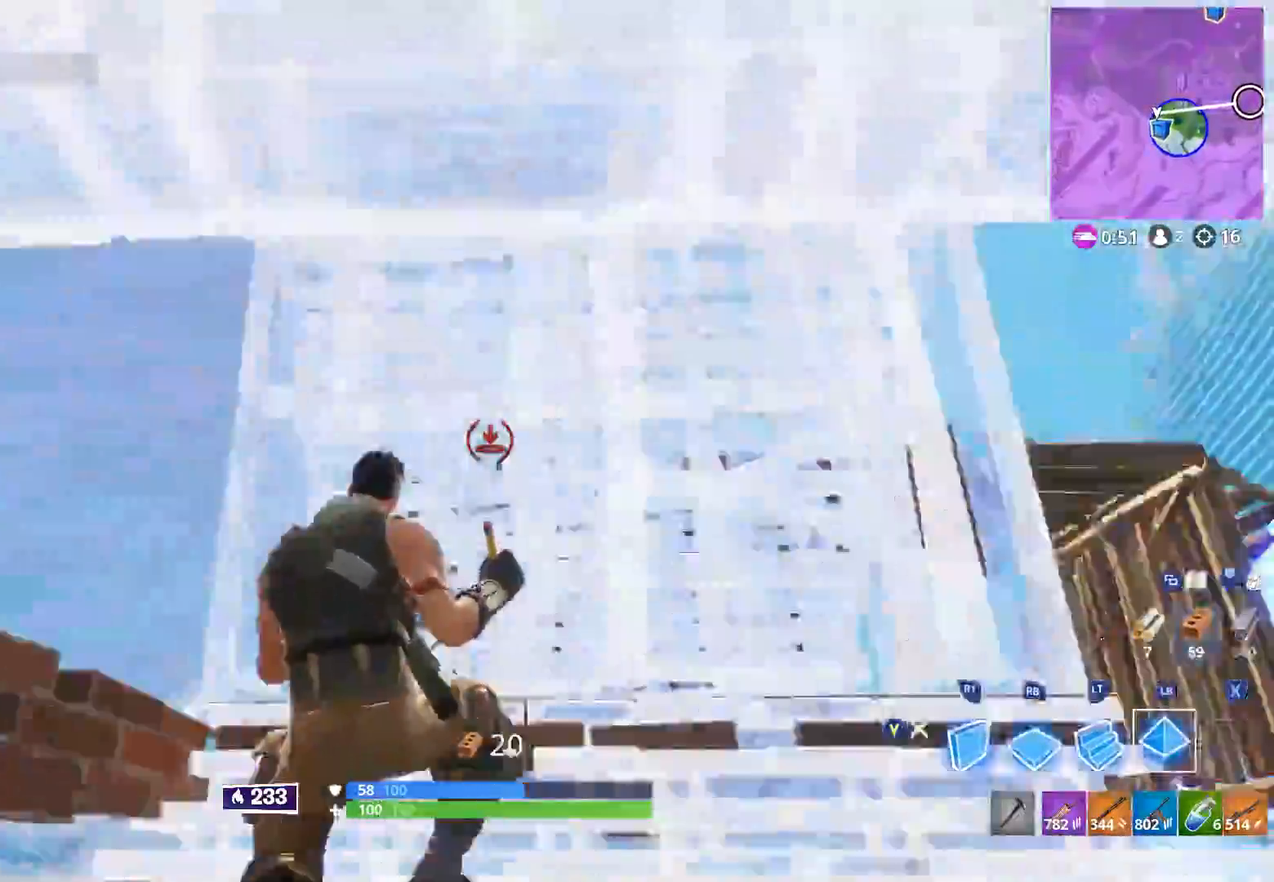
{"buttons": [], "left_stick": "right", "right_stick": "down-right", "button_events": [[150, "R1", "down"], [217, "Y", "down"], [233, "L1", "up"], [250, "L2", "up"], [300, "Y", "up"], [333, "R1", "up"]]}
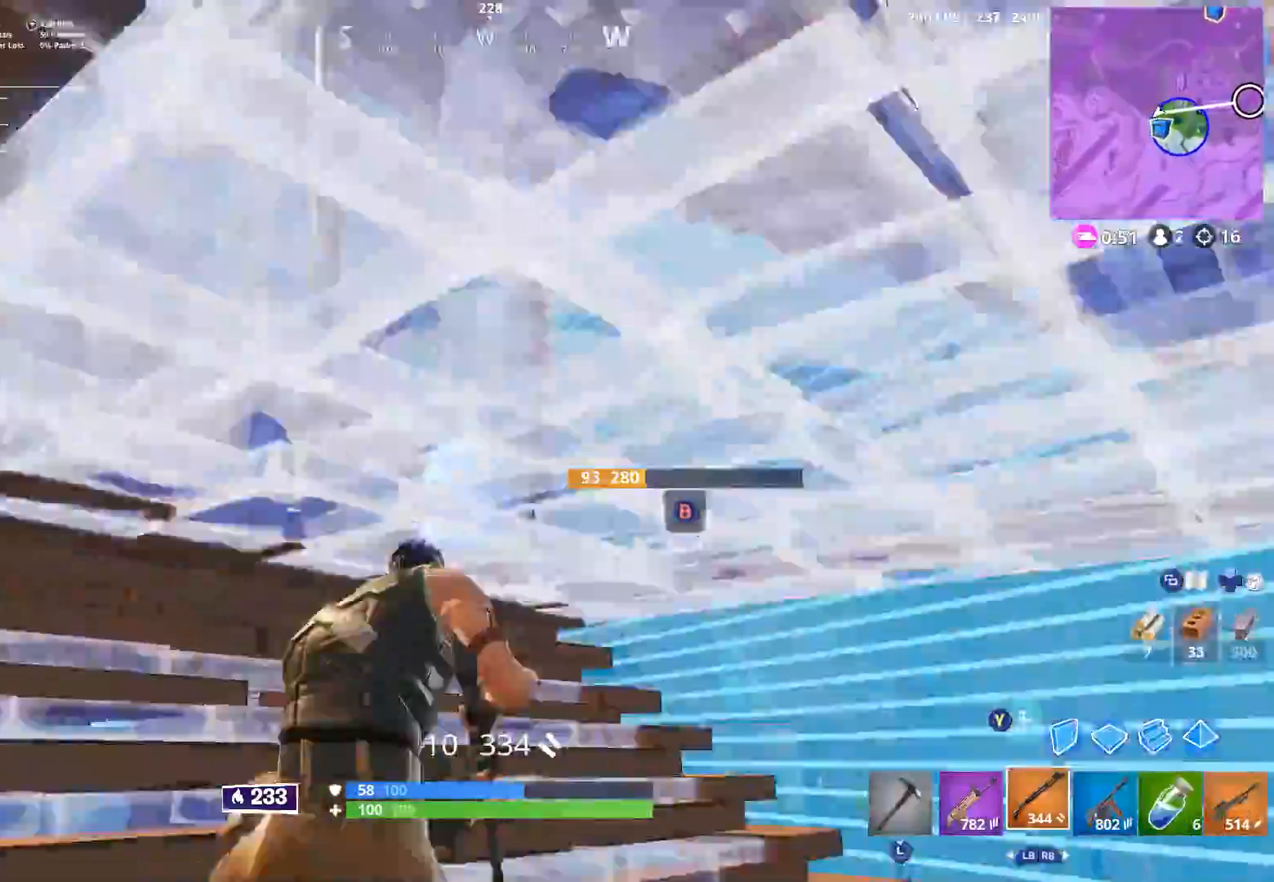
{"buttons": ["R1"], "left_stick": "right", "right_stick": "right", "button_events": [[367, "B", "down"], [451, "B", "up"], [467, "R1", "down"]]}
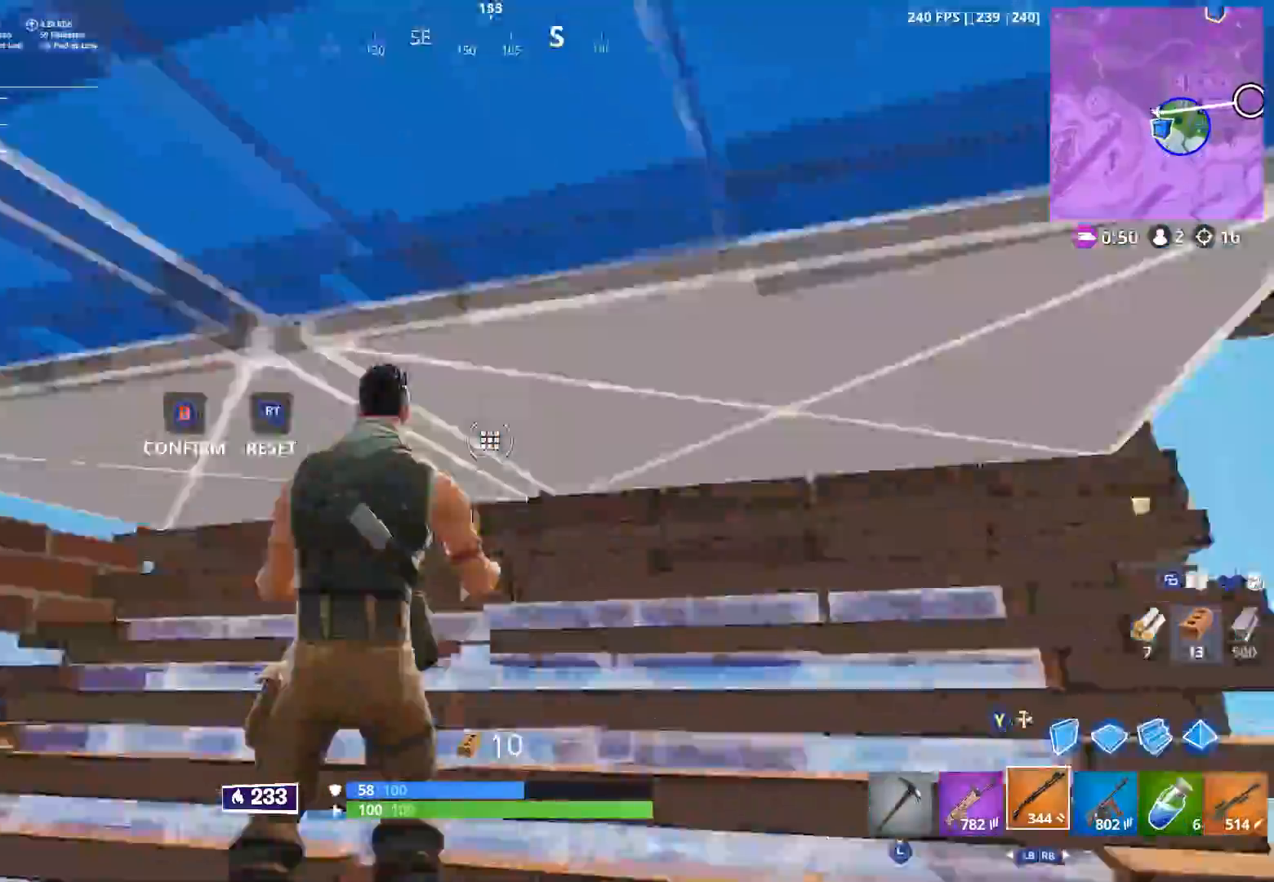
{"buttons": [], "left_stick": "up-left", "right_stick": "down-left", "button_events": [[66, "B", "down"], [133, "B", "up"], [133, "R1", "up"]]}